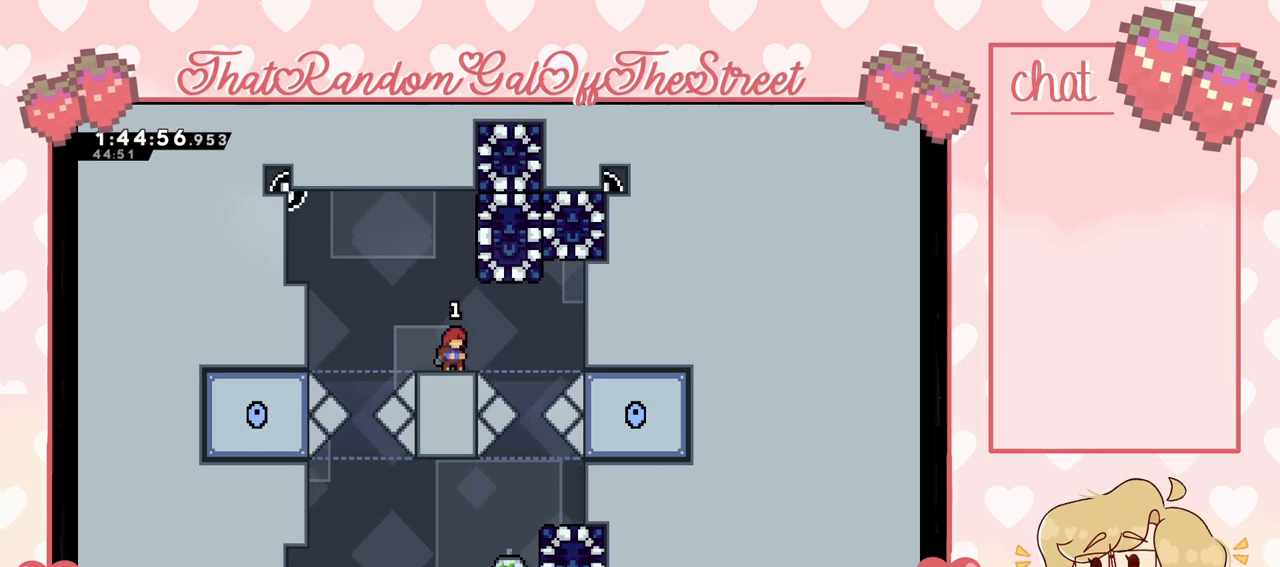
Gameplay with a controller (Xbox layout); each line is a JSON object with the inputs held at the frame after it. "events" lists button and stick changes between this image and that frame as [ms after this image, input, new state], when the widget could be followed in between.
{"buttons": [], "left_stick": "center", "right_stick": "center", "events": [[300, "START", "down"], [433, "START", "up"]]}
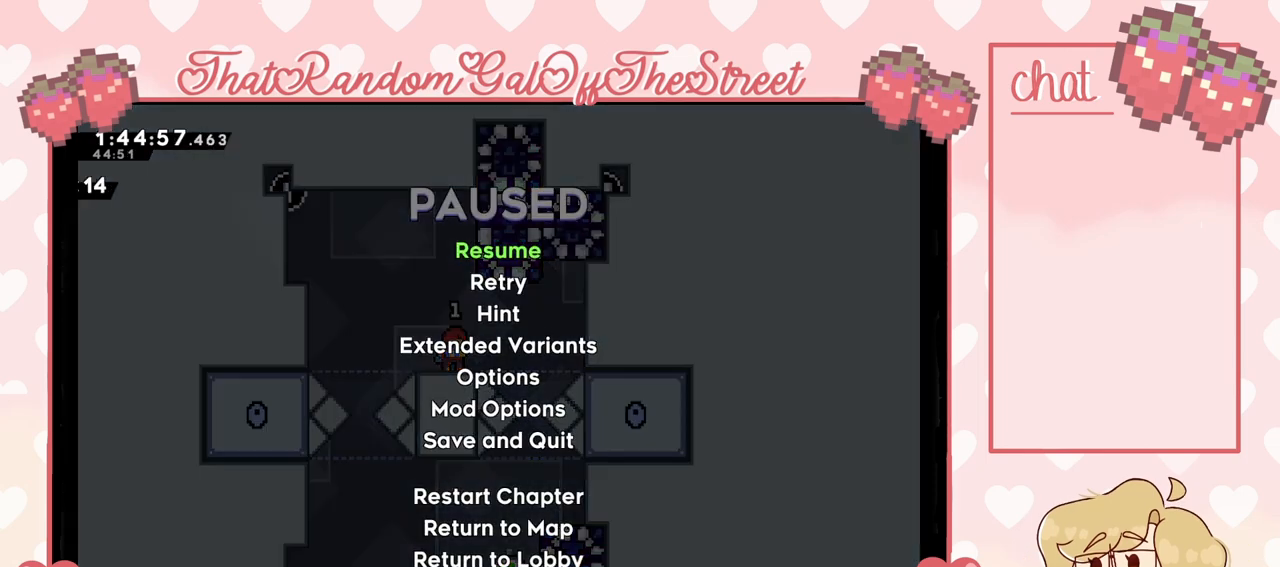
{"buttons": [], "left_stick": "center", "right_stick": "center", "events": [[167, "DPAD_DOWN", "down"], [233, "A", "down"], [233, "DPAD_DOWN", "up"], [267, "A", "up"]]}
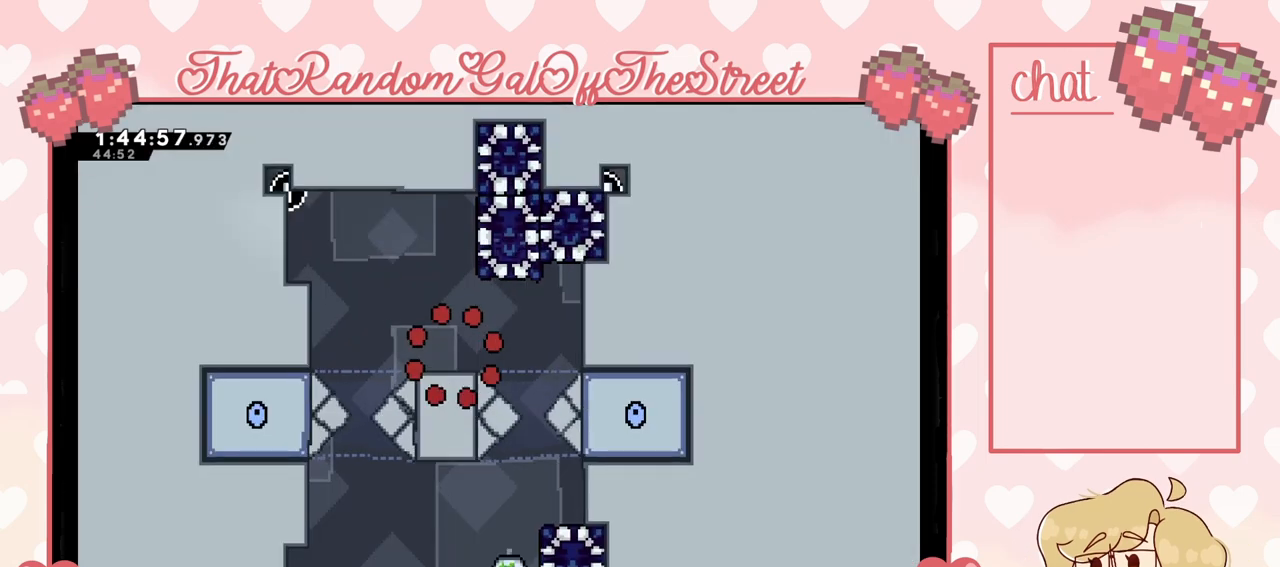
{"buttons": [], "left_stick": "center", "right_stick": "center", "events": []}
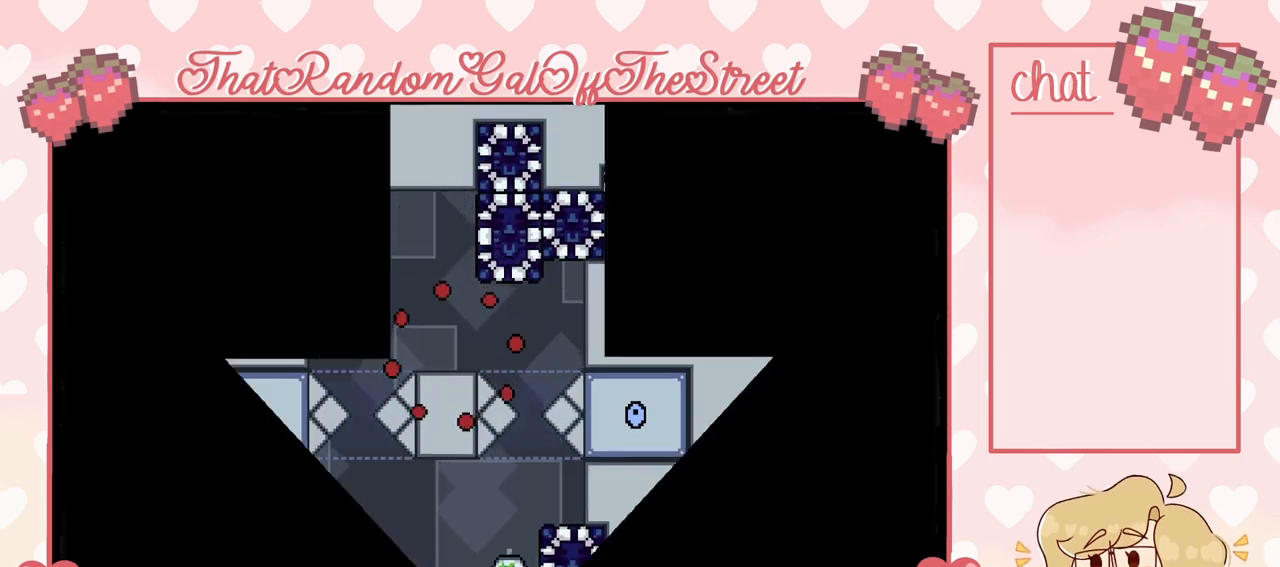
{"buttons": [], "left_stick": "center", "right_stick": "center", "events": []}
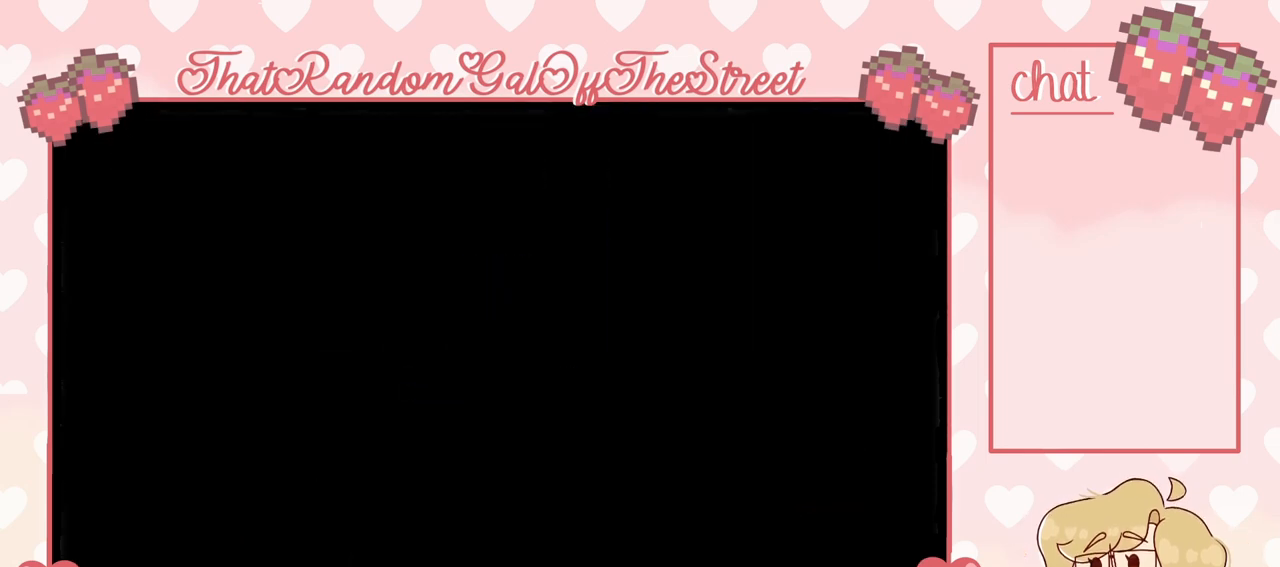
{"buttons": [], "left_stick": "center", "right_stick": "center", "events": []}
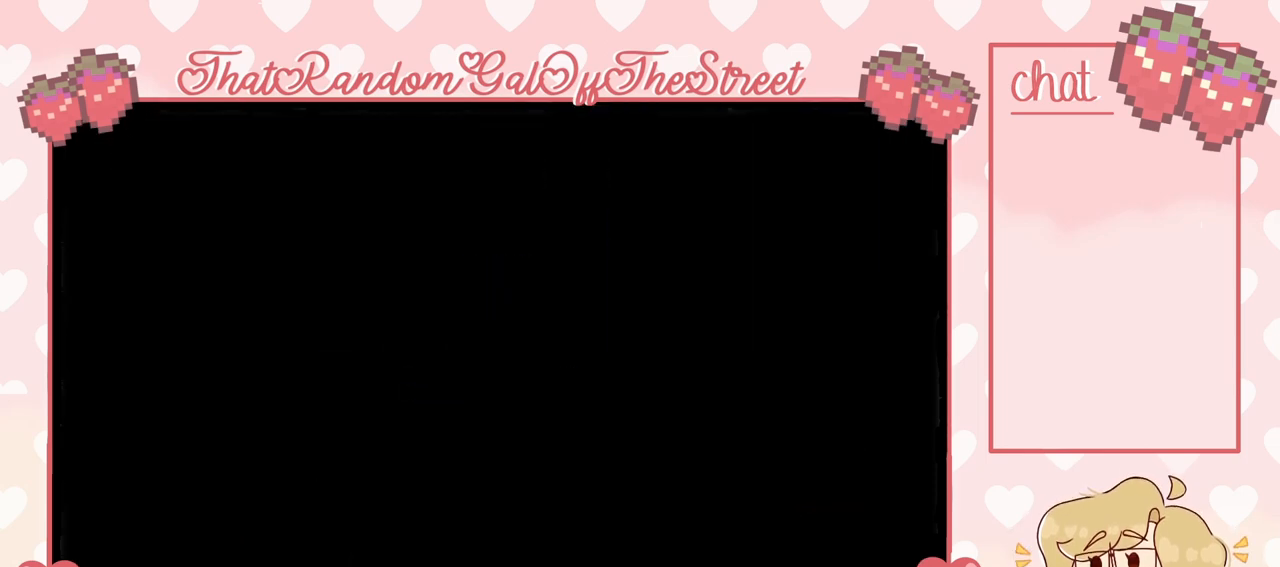
{"buttons": [], "left_stick": "center", "right_stick": "center", "events": []}
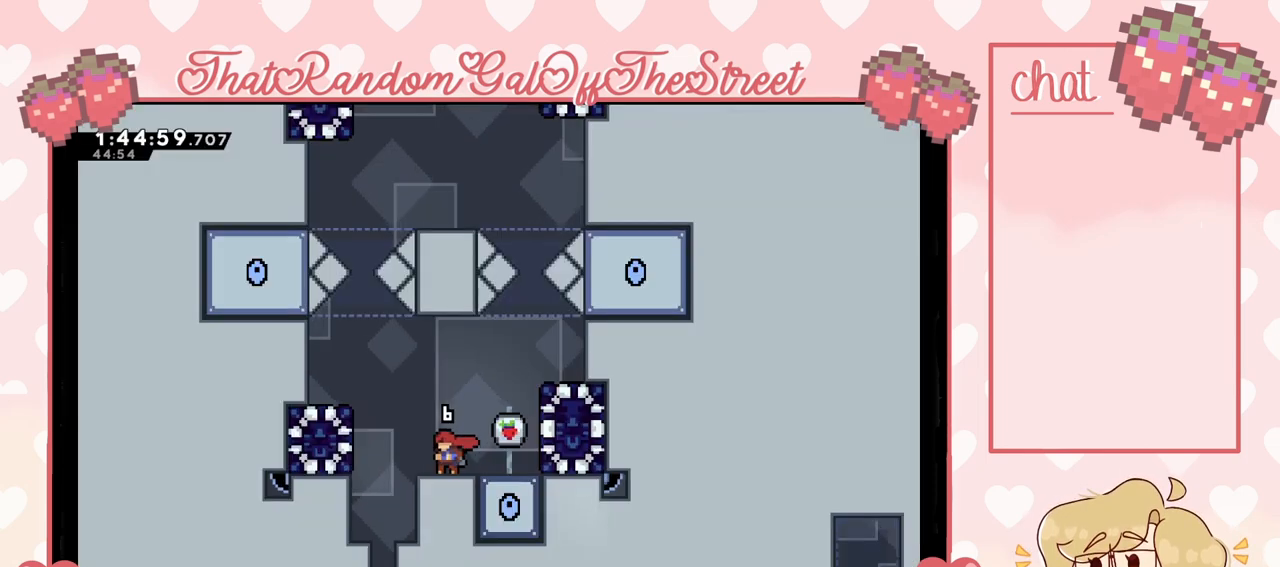
{"buttons": [], "left_stick": "left", "right_stick": "center", "events": [[33, "left_stick", "left"], [200, "A", "down"], [267, "A", "up"], [400, "X", "down"], [433, "X", "up"]]}
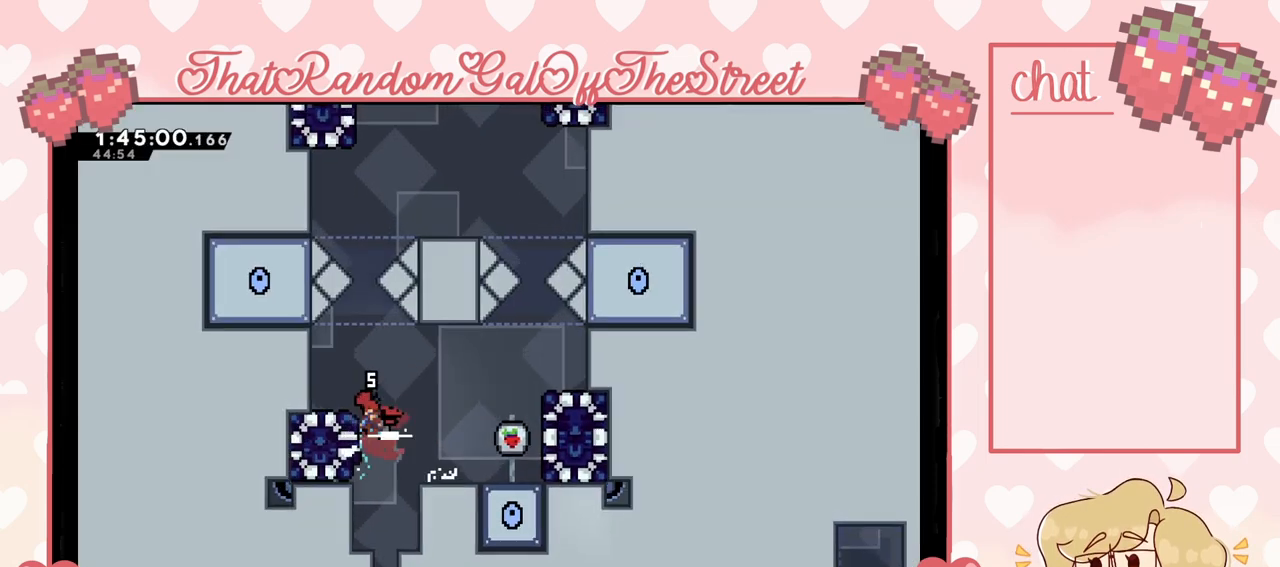
{"buttons": ["L2"], "left_stick": "left", "right_stick": "center", "events": [[500, "L2", "down"]]}
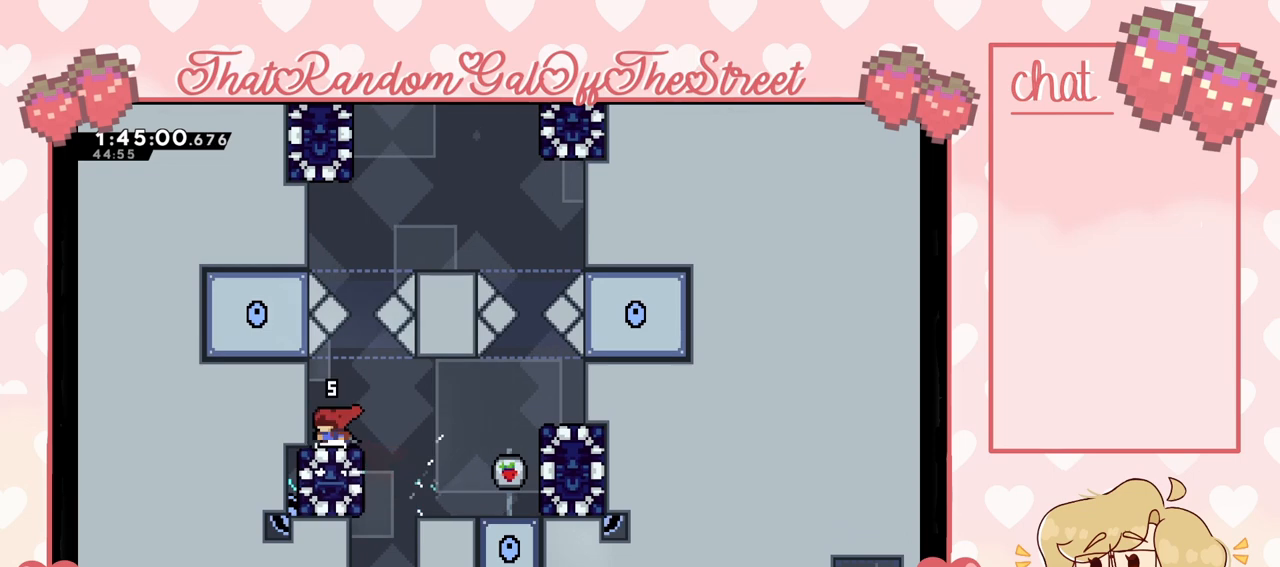
{"buttons": [], "left_stick": "right", "right_stick": "center", "events": [[167, "L2", "up"], [400, "left_stick", "center"], [500, "left_stick", "right"]]}
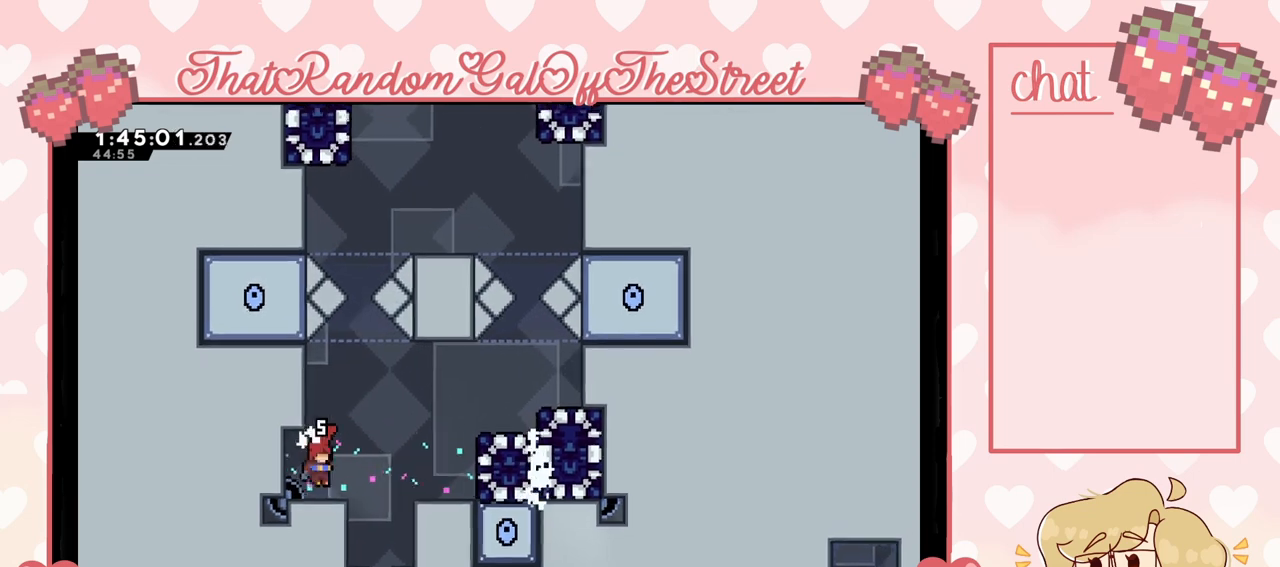
{"buttons": ["A"], "left_stick": "left", "right_stick": "center", "events": [[167, "A", "down"], [300, "left_stick", "left"]]}
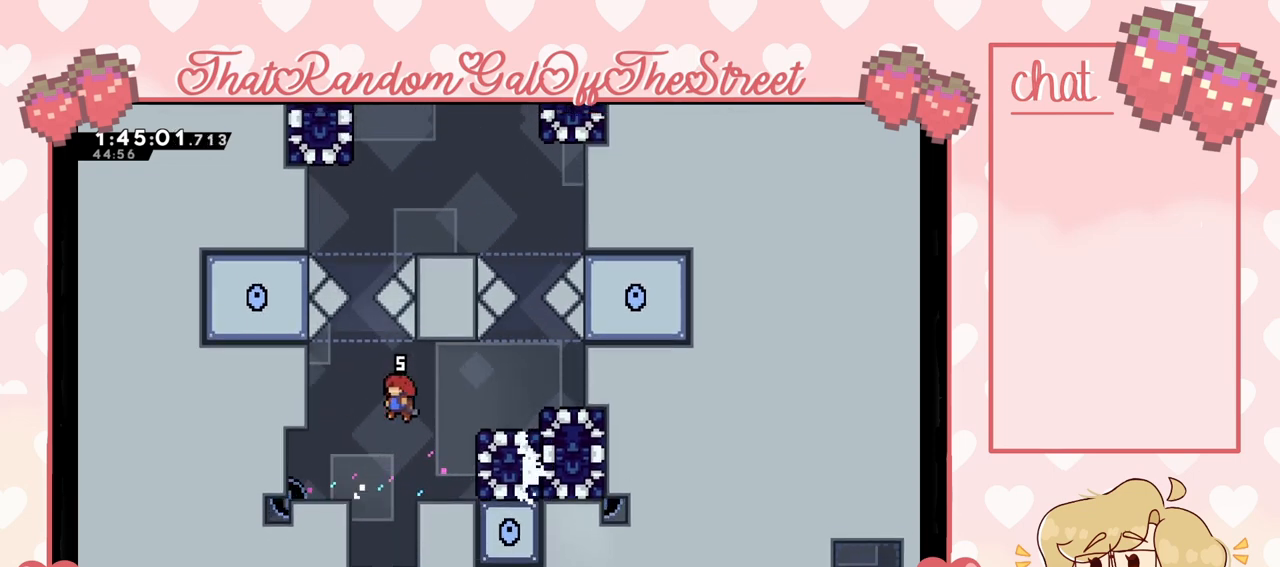
{"buttons": [], "left_stick": "right", "right_stick": "center", "events": [[167, "A", "up"], [500, "left_stick", "right"]]}
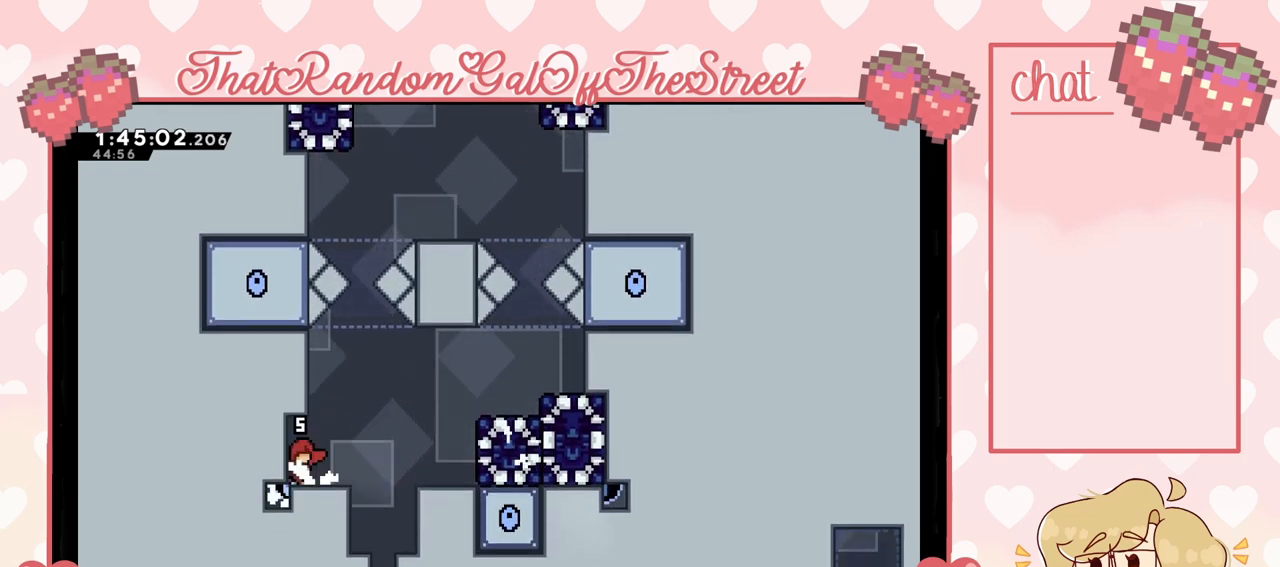
{"buttons": [], "left_stick": "up-right", "right_stick": "center", "events": [[167, "A", "down"], [267, "A", "up"], [500, "left_stick", "up-right"]]}
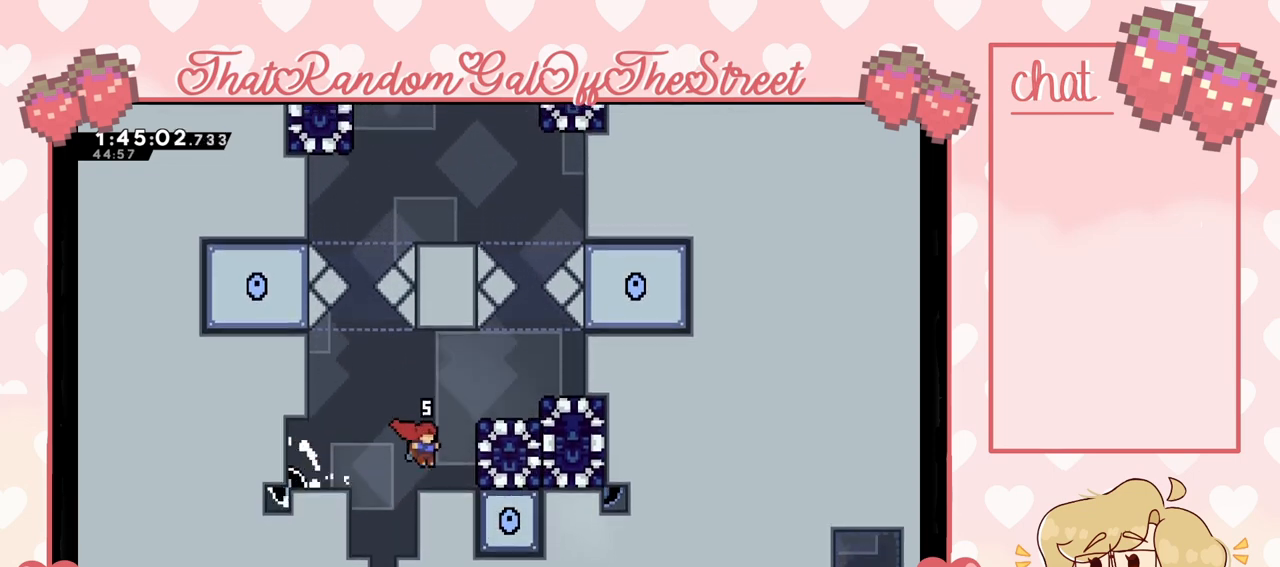
{"buttons": [], "left_stick": "up-right", "right_stick": "center", "events": [[133, "A", "down"], [433, "A", "up"]]}
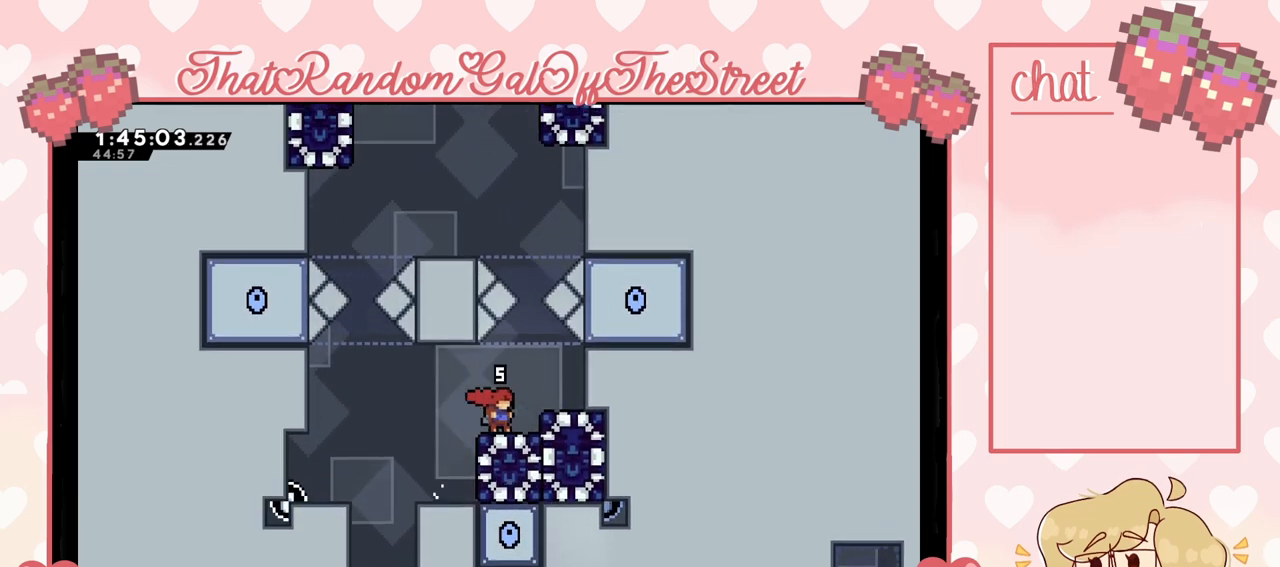
{"buttons": [], "left_stick": "down", "right_stick": "center", "events": [[233, "left_stick", "center"], [500, "left_stick", "down"]]}
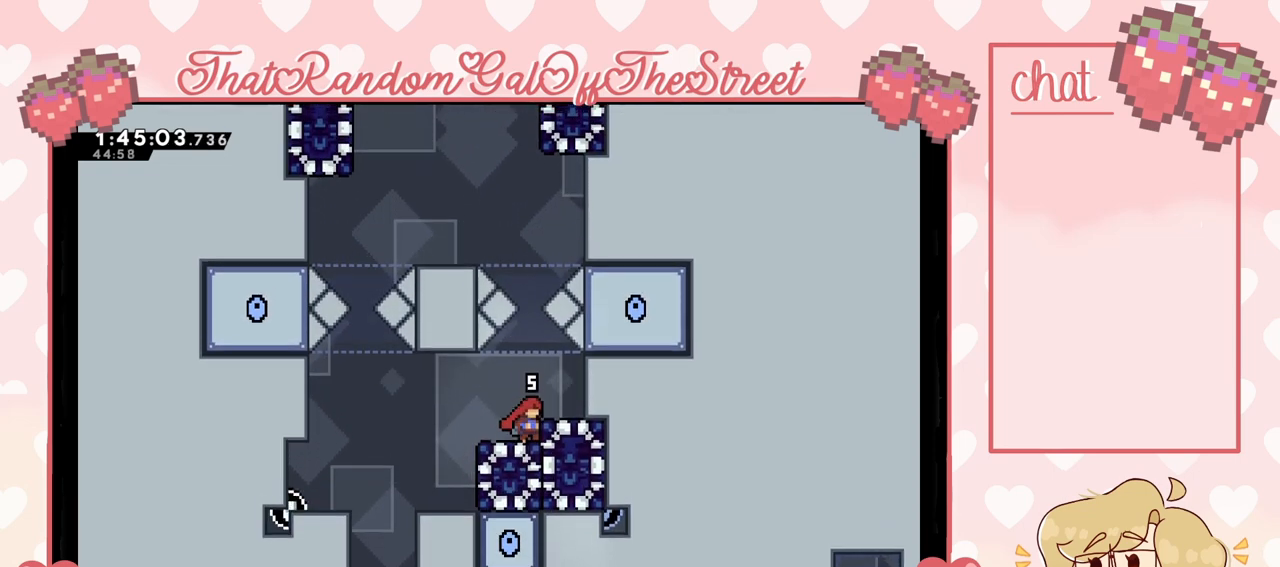
{"buttons": [], "left_stick": "center", "right_stick": "center", "events": [[33, "X", "down"], [100, "X", "up"], [133, "left_stick", "center"]]}
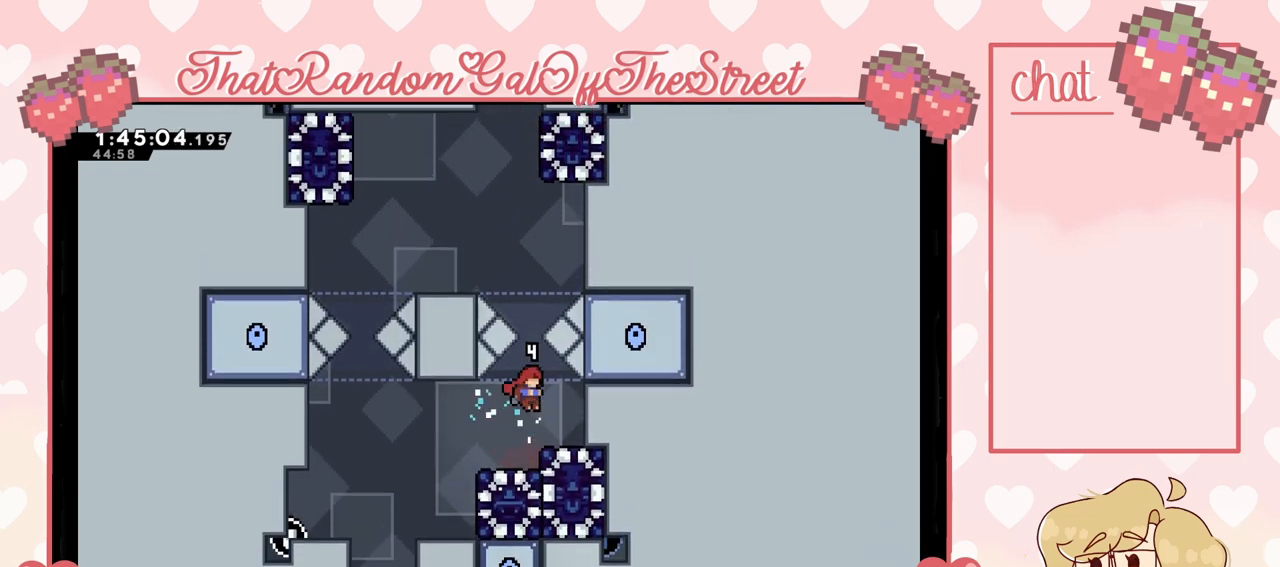
{"buttons": ["A"], "left_stick": "right", "right_stick": "center", "events": [[433, "A", "down"], [433, "left_stick", "right"]]}
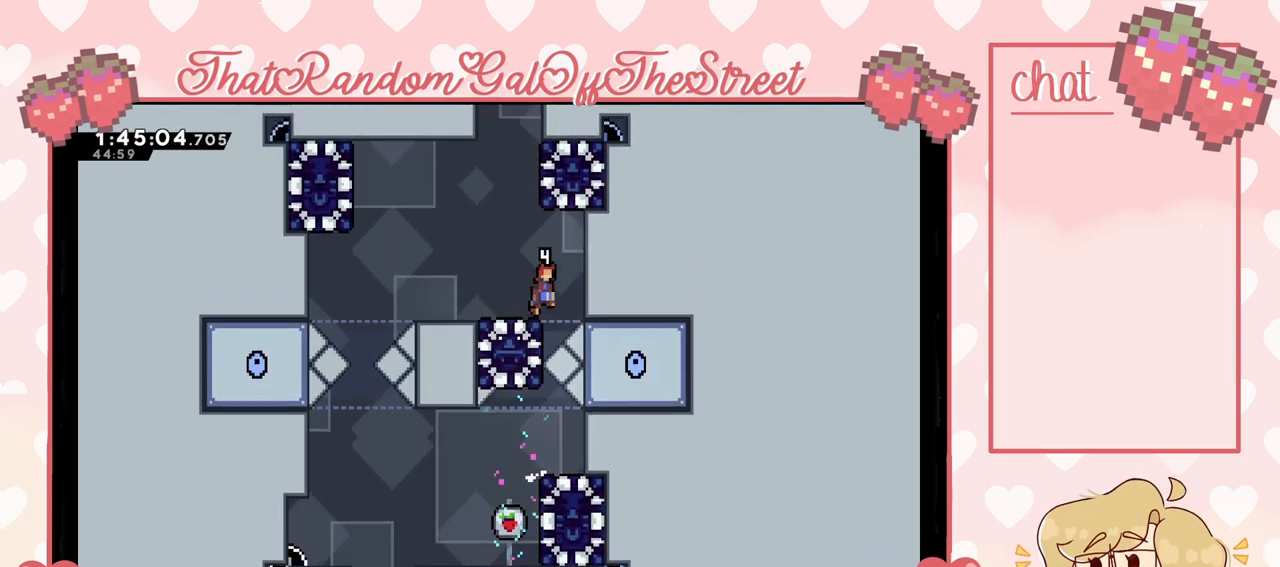
{"buttons": ["L2"], "left_stick": "center", "right_stick": "center", "events": [[33, "A", "up"], [100, "L2", "down"], [333, "left_stick", "center"], [400, "left_stick", "down"], [500, "left_stick", "center"]]}
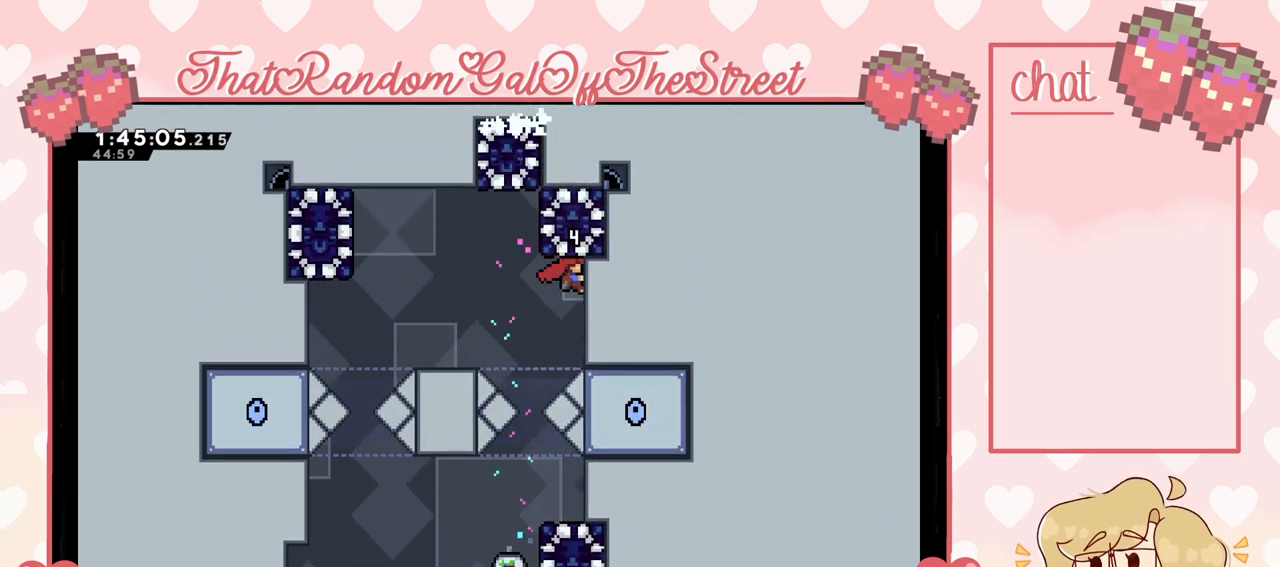
{"buttons": ["L2"], "left_stick": "left", "right_stick": "center", "events": [[200, "left_stick", "down"], [333, "left_stick", "center"], [400, "left_stick", "left"]]}